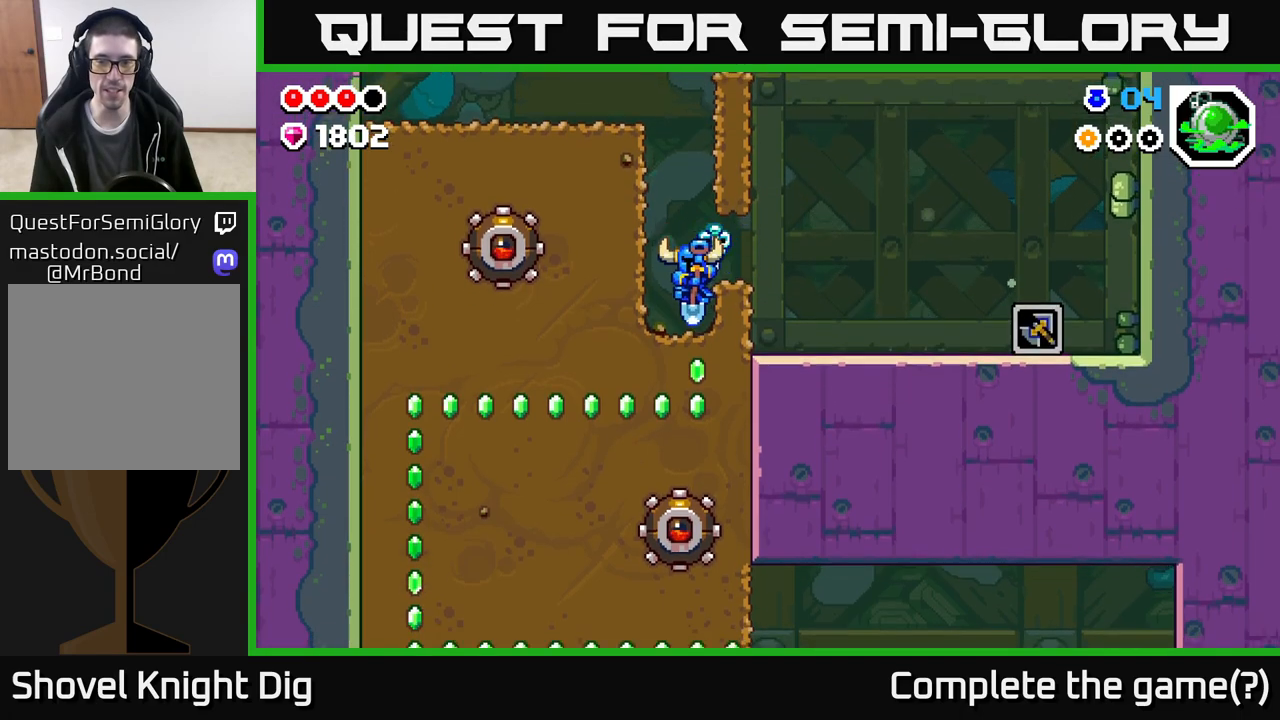
Gameplay with a controller (Xbox layout); each line is a JSON object with the inputs held at the frame after it. "events" lists button and stick changes between this image and that frame as [ms after this image, input, new state], when the widget could be followed in between.
{"buttons": [], "left_stick": "left", "right_stick": "center", "events": [[67, "X", "down"], [183, "X", "up"], [500, "left_stick", "left"]]}
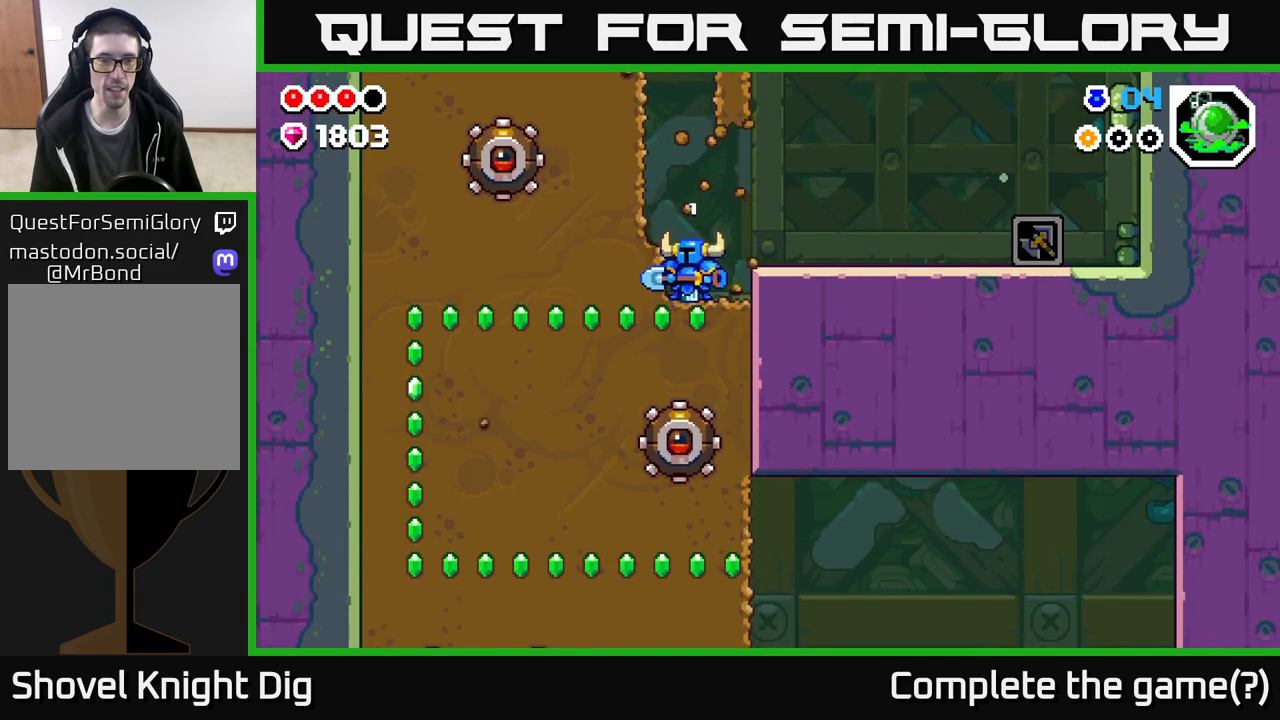
{"buttons": ["X"], "left_stick": "left", "right_stick": "center", "events": [[167, "left_stick", "down"], [233, "X", "down"], [350, "X", "up"], [400, "left_stick", "left"], [450, "X", "down"]]}
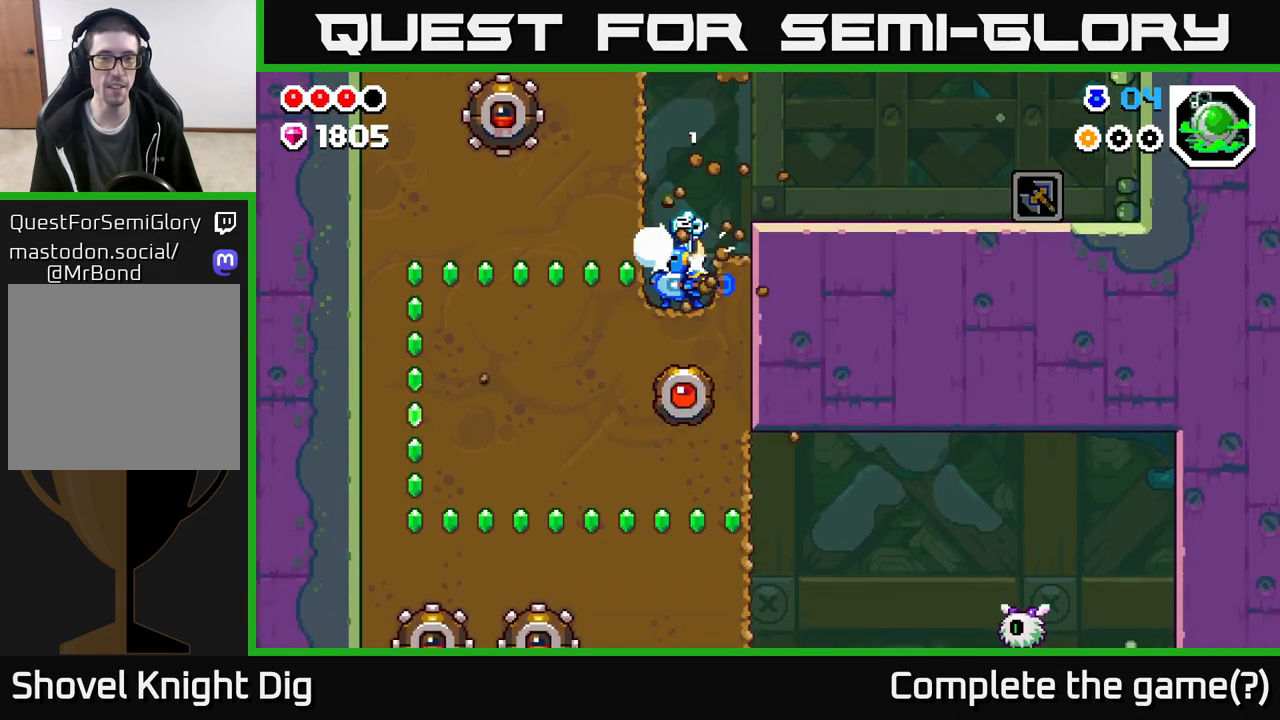
{"buttons": ["X"], "left_stick": "left", "right_stick": "center", "events": [[83, "X", "up"], [183, "X", "down"], [333, "X", "up"], [433, "X", "down"]]}
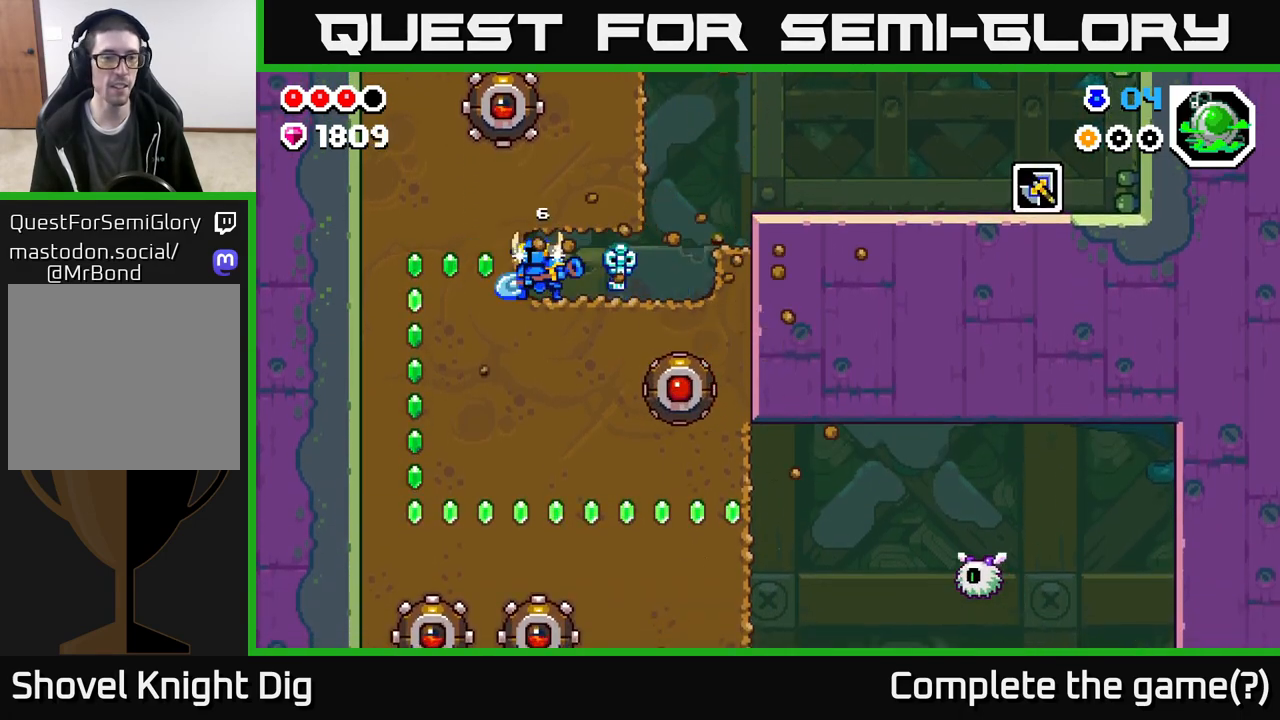
{"buttons": ["X"], "left_stick": "down", "right_stick": "center", "events": [[83, "X", "up"], [167, "X", "down"], [300, "X", "up"], [317, "left_stick", "down"], [433, "X", "down"]]}
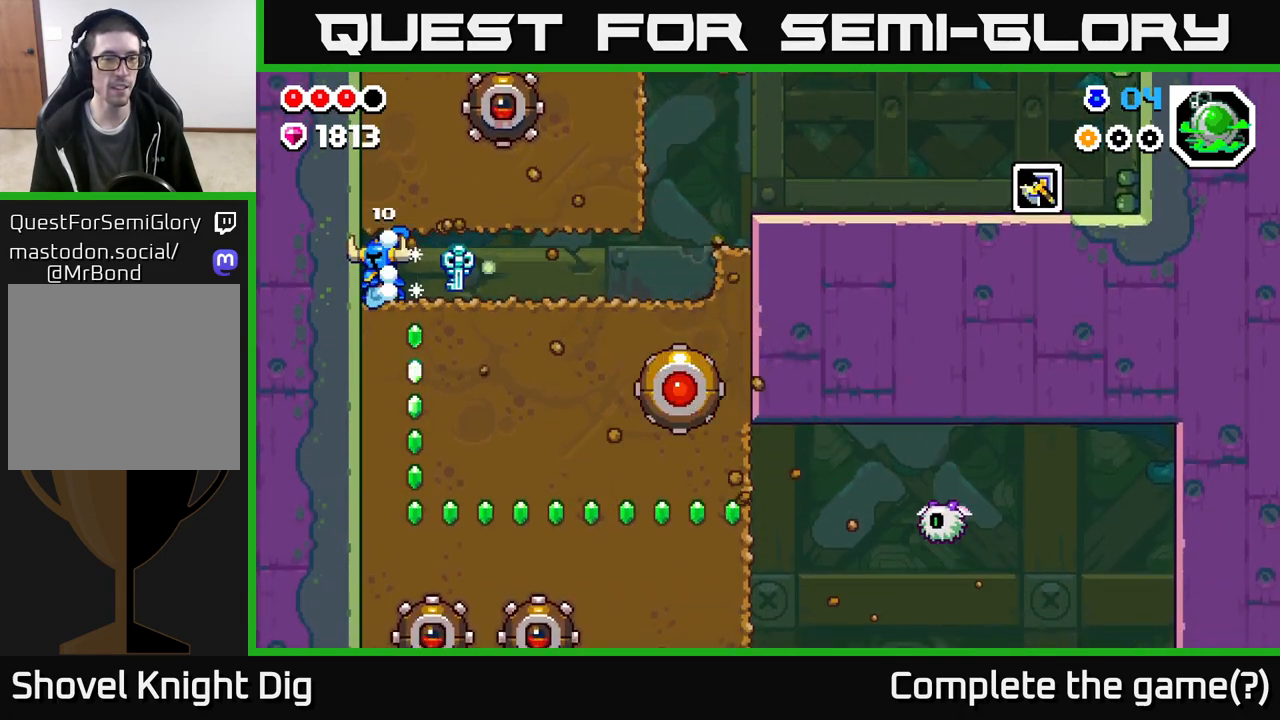
{"buttons": ["X"], "left_stick": "down", "right_stick": "center", "events": [[67, "X", "up"], [167, "X", "down"], [317, "X", "up"], [417, "X", "down"]]}
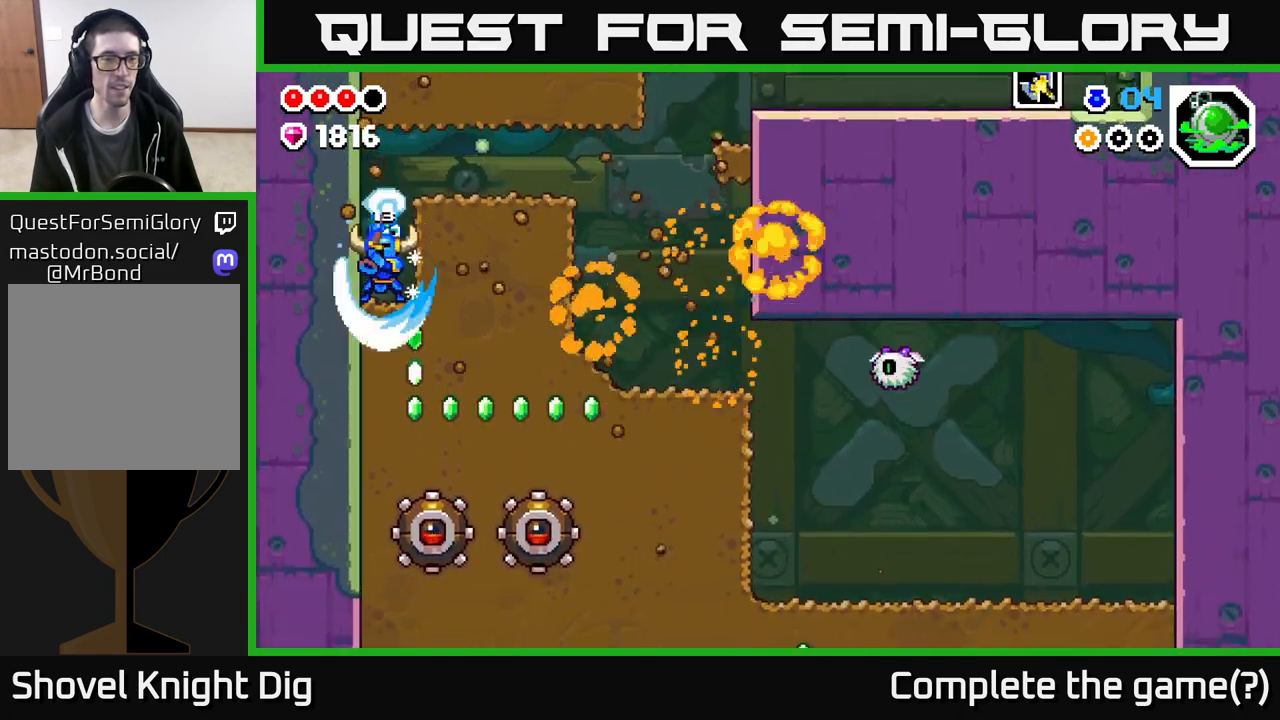
{"buttons": ["X"], "left_stick": "right", "right_stick": "center", "events": [[50, "X", "up"], [167, "X", "down"], [300, "X", "up"], [433, "left_stick", "right"], [500, "X", "down"]]}
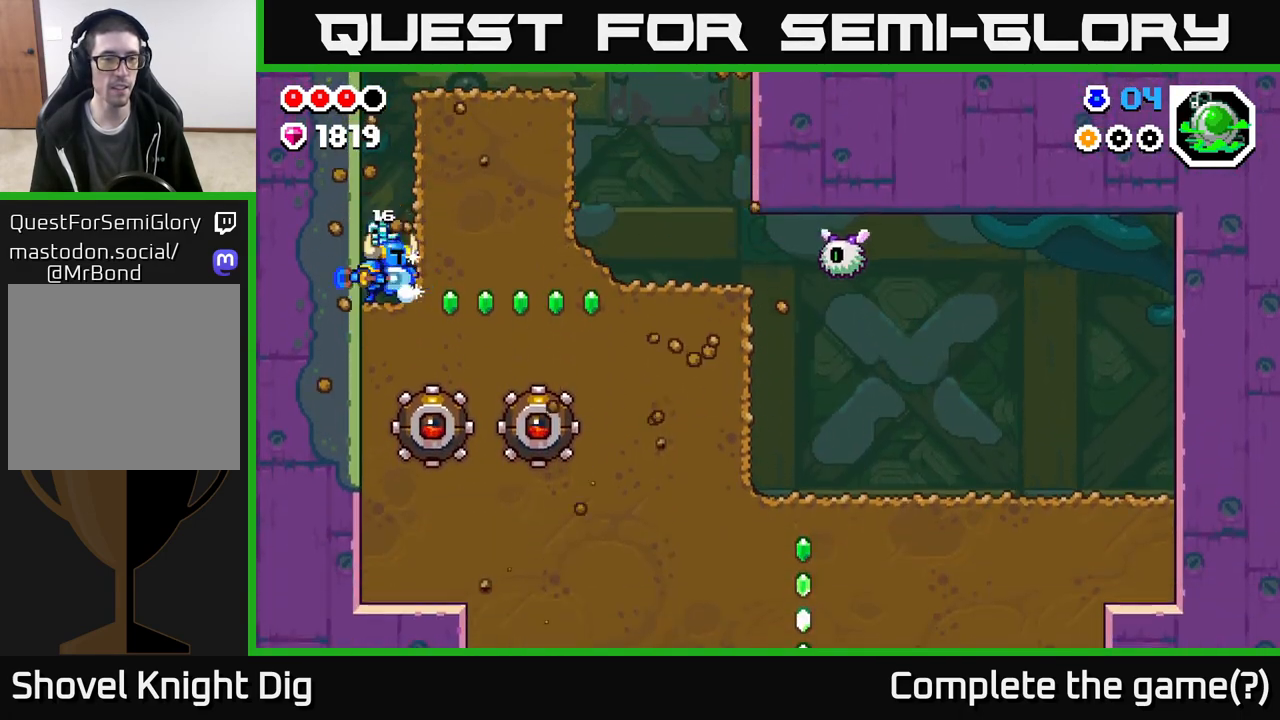
{"buttons": ["X"], "left_stick": "right", "right_stick": "center", "events": [[100, "X", "up"], [217, "X", "down"], [350, "X", "up"], [450, "X", "down"]]}
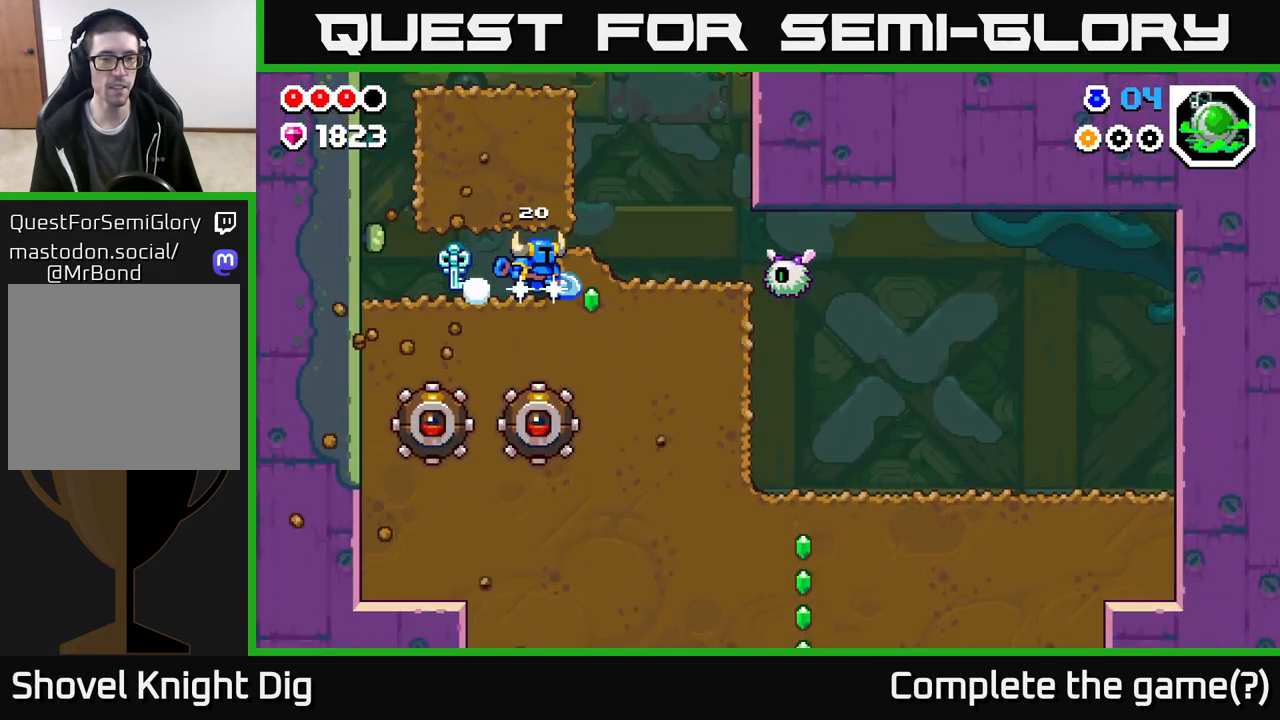
{"buttons": ["X"], "left_stick": "center", "right_stick": "center", "events": [[100, "X", "up"], [217, "X", "down"], [350, "X", "up"], [433, "X", "down"], [483, "left_stick", "center"]]}
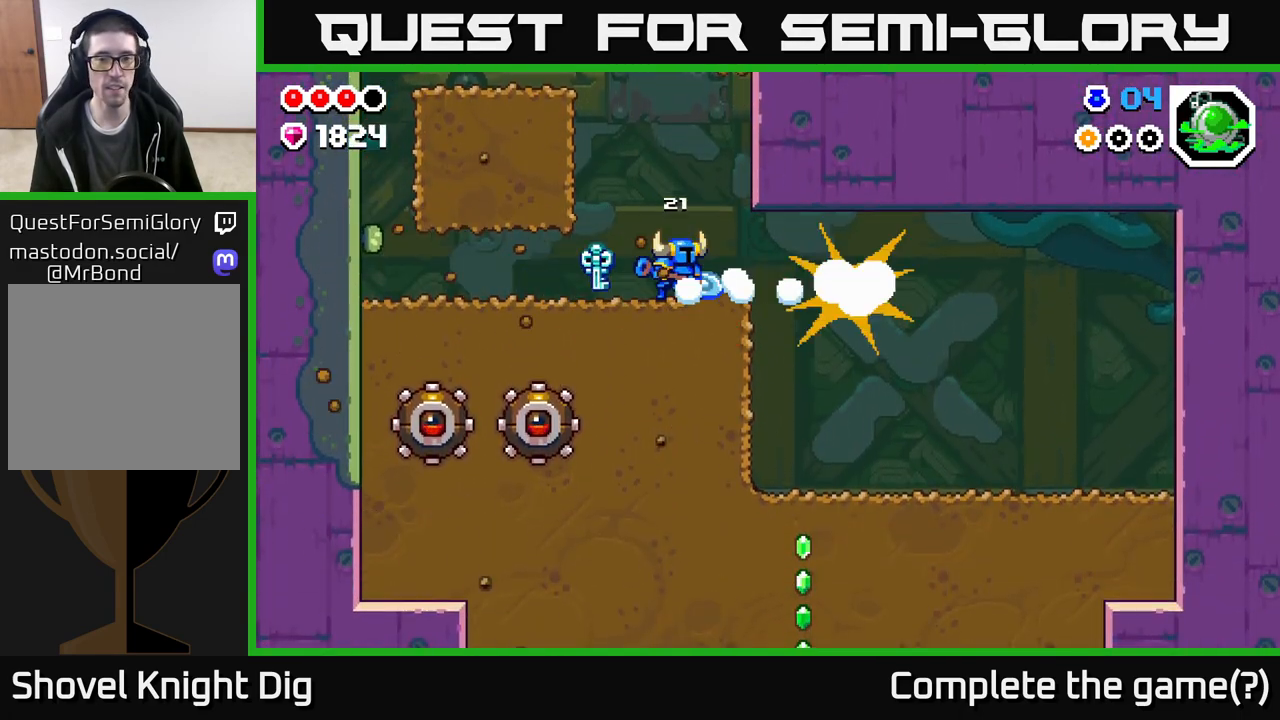
{"buttons": [], "left_stick": "right", "right_stick": "center", "events": [[83, "X", "up"], [100, "left_stick", "right"]]}
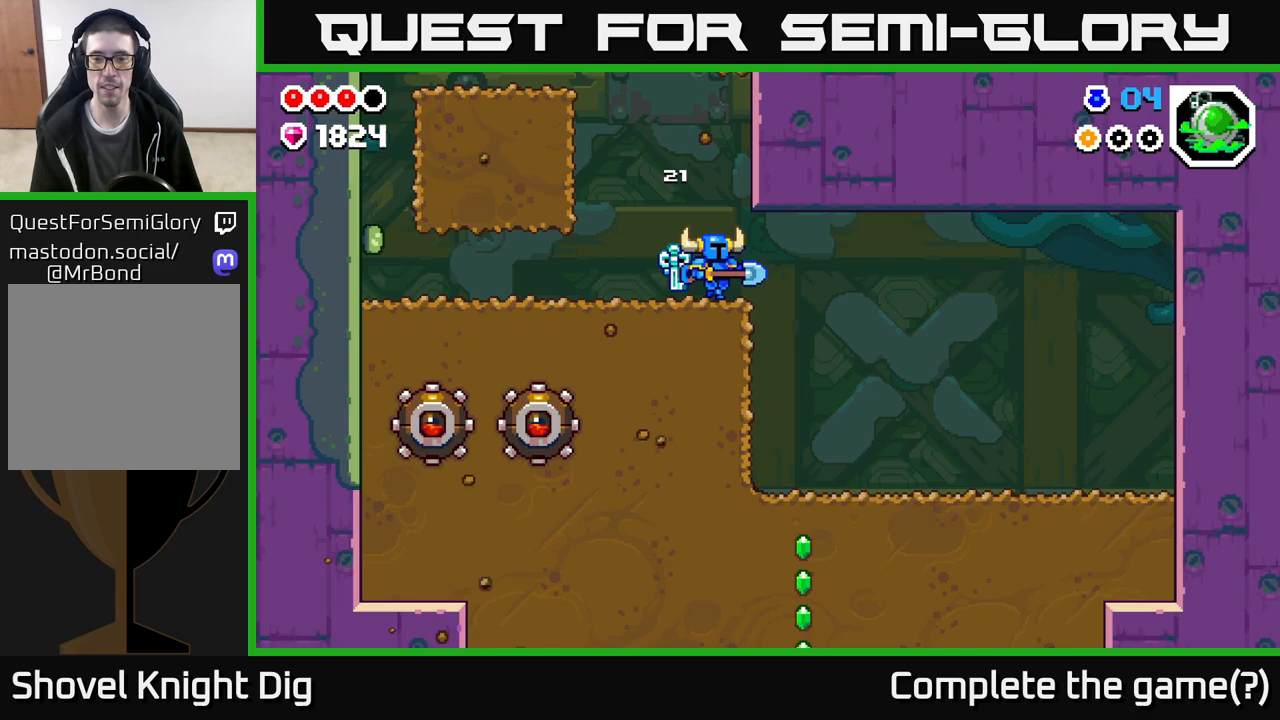
{"buttons": [], "left_stick": "down-right", "right_stick": "center", "events": [[333, "left_stick", "up-left"], [500, "left_stick", "down-right"]]}
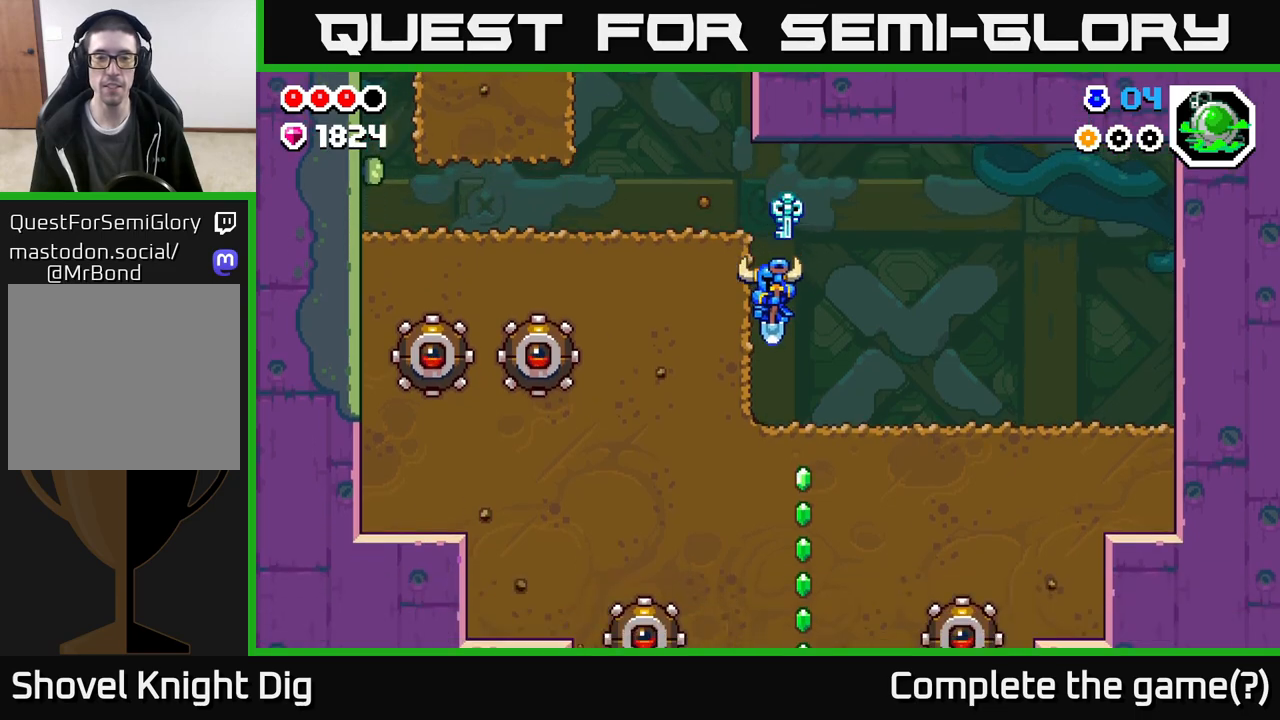
{"buttons": ["X"], "left_stick": "down", "right_stick": "center", "events": [[150, "left_stick", "down"], [217, "X", "down"], [333, "X", "up"], [417, "X", "down"]]}
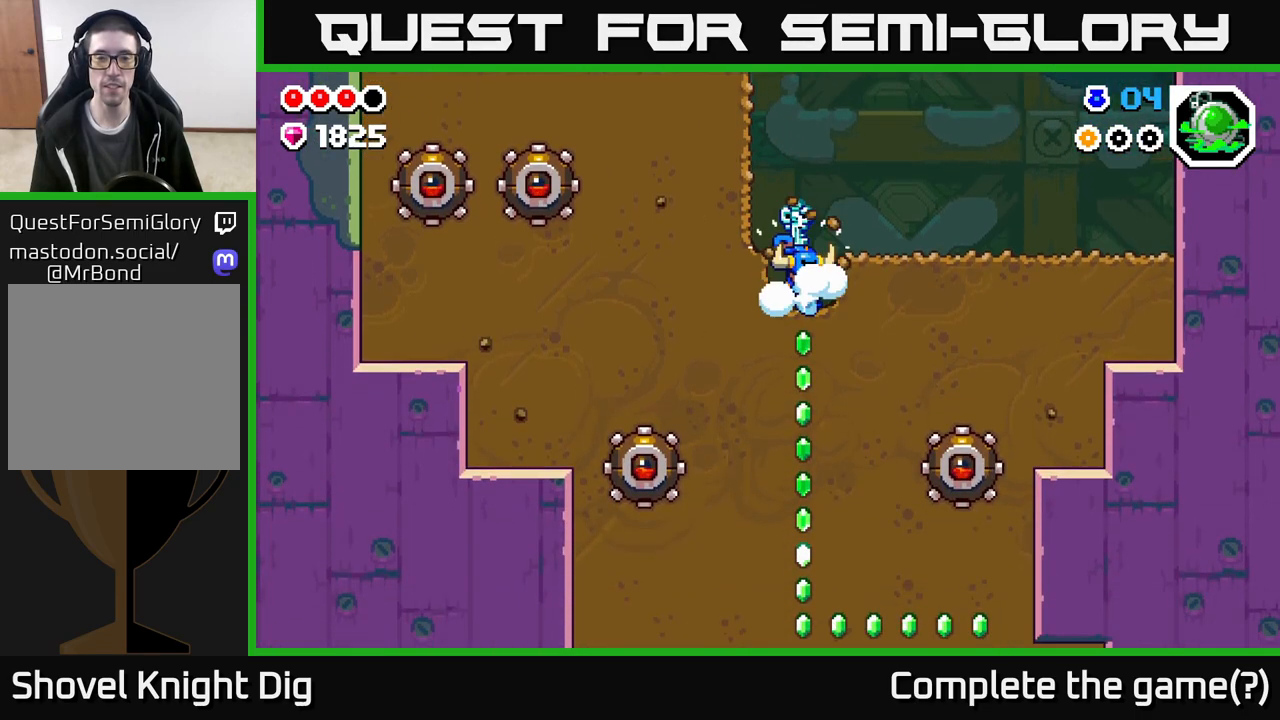
{"buttons": ["X"], "left_stick": "down", "right_stick": "center", "events": [[67, "X", "up"], [167, "X", "down"], [317, "X", "up"], [400, "X", "down"]]}
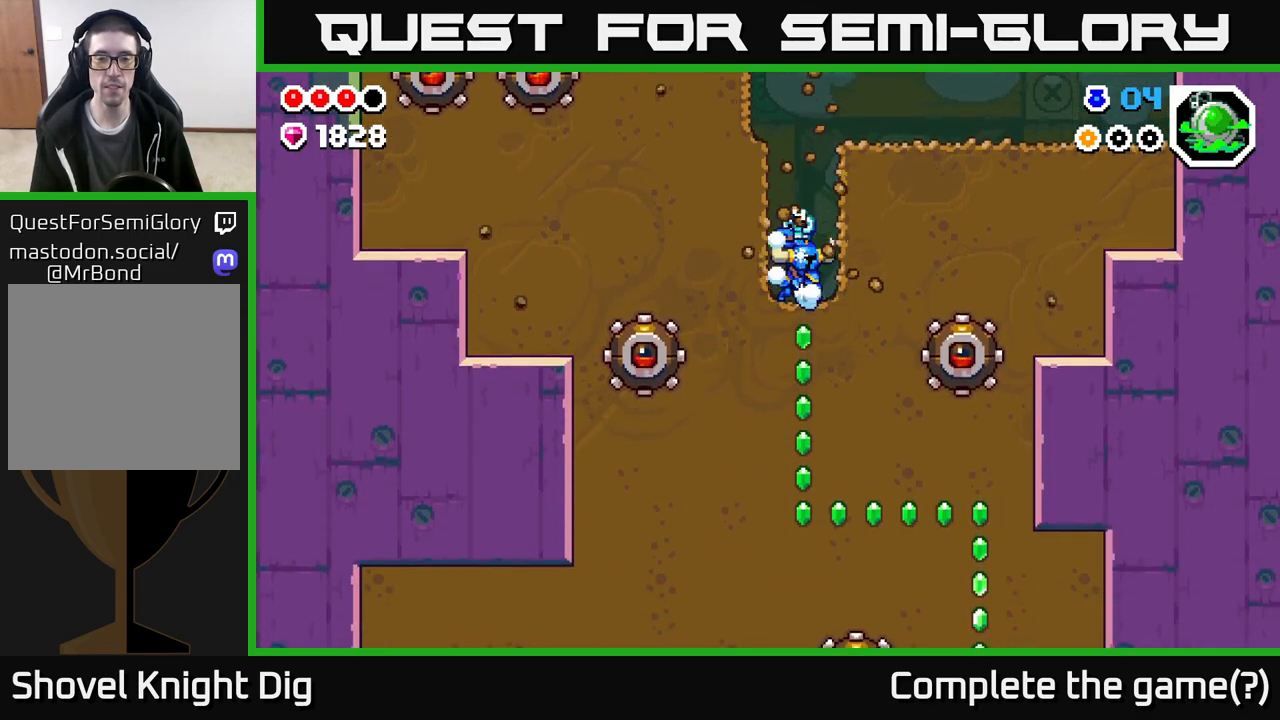
{"buttons": [], "left_stick": "down", "right_stick": "center", "events": [[50, "X", "up"], [133, "X", "down"], [267, "X", "up"], [367, "X", "down"], [500, "X", "up"]]}
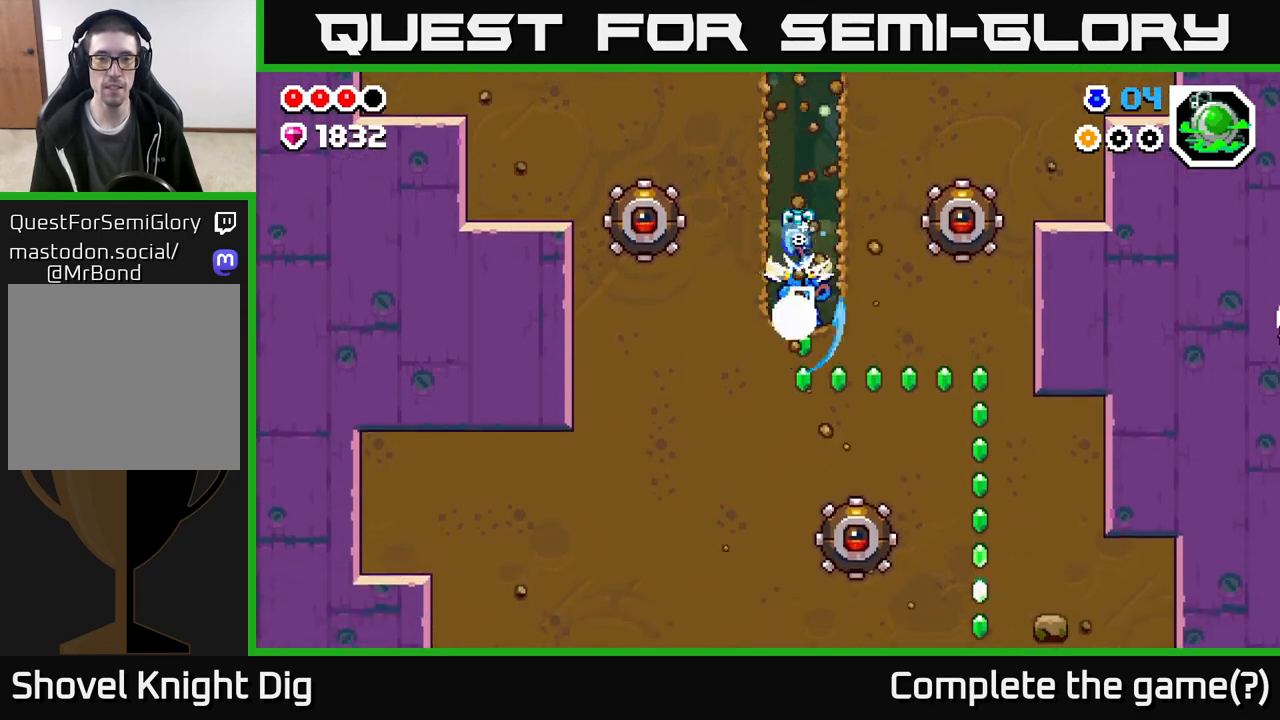
{"buttons": [], "left_stick": "down-right", "right_stick": "center", "events": [[100, "X", "down"], [233, "X", "up"], [367, "X", "down"], [467, "X", "up"], [483, "left_stick", "down-right"]]}
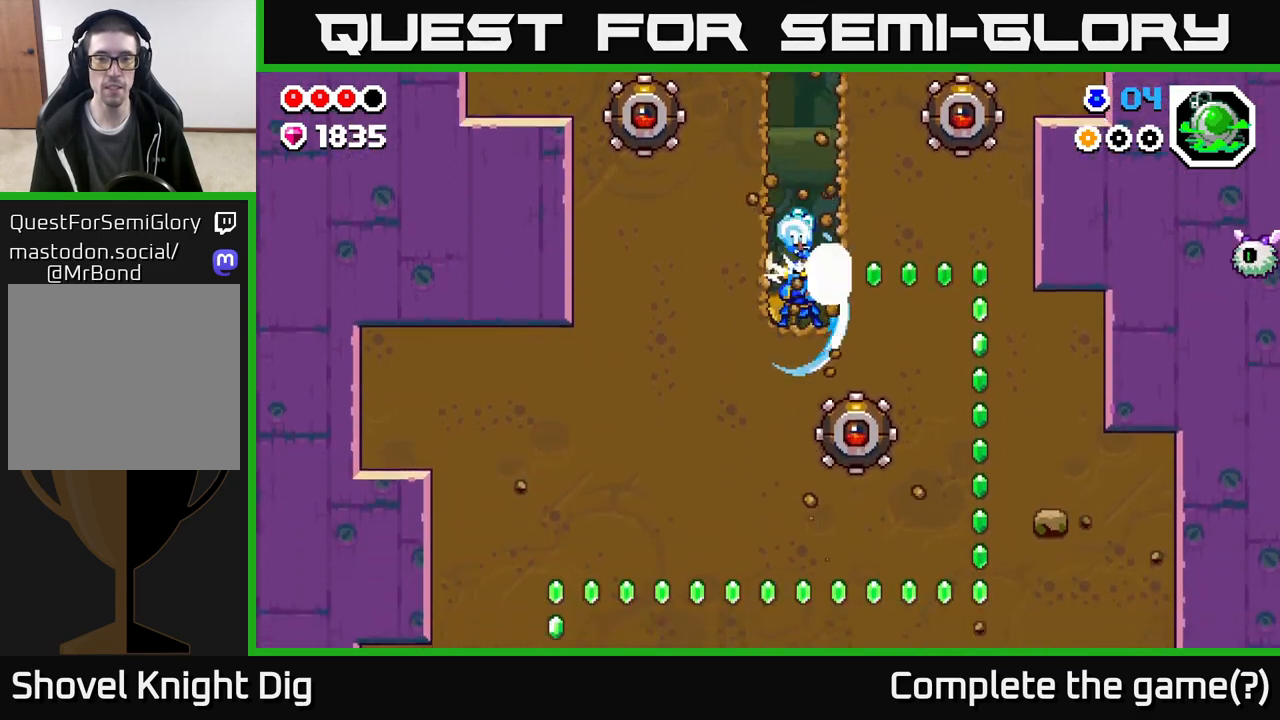
{"buttons": [], "left_stick": "right", "right_stick": "center", "events": [[17, "left_stick", "right"], [83, "X", "down"], [200, "X", "up"], [317, "X", "down"], [450, "X", "up"]]}
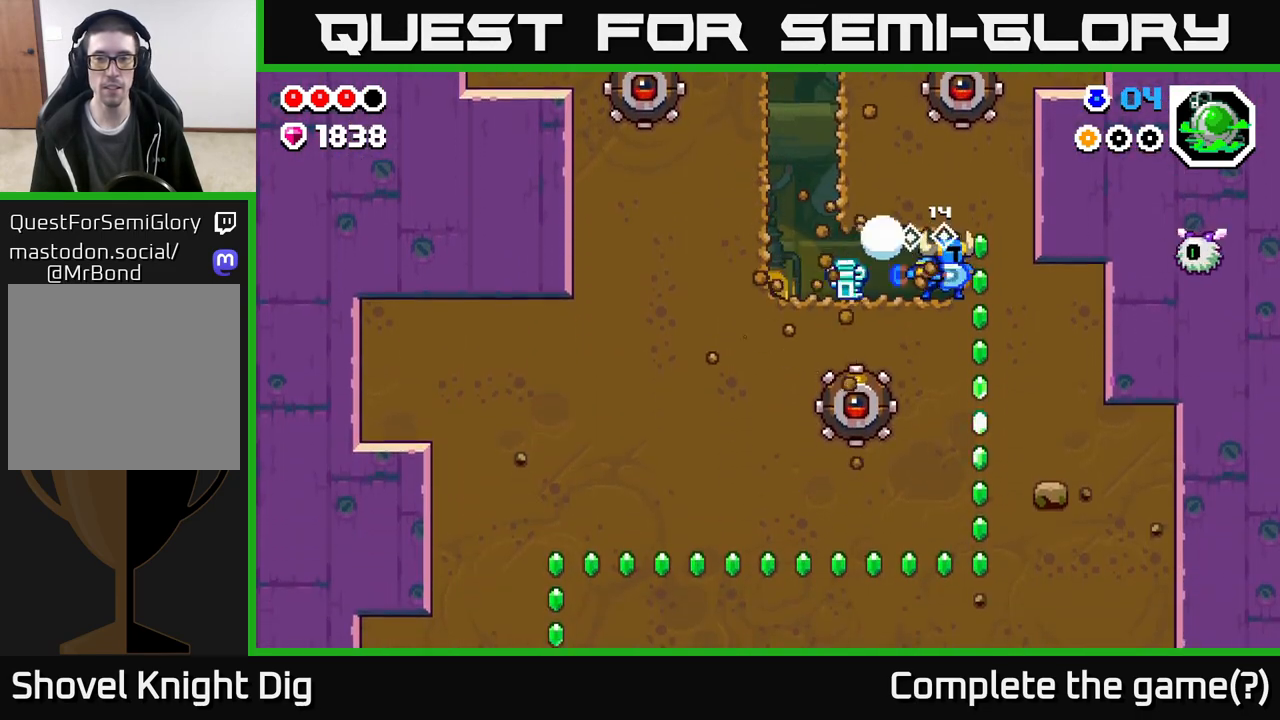
{"buttons": [], "left_stick": "down", "right_stick": "center", "events": [[33, "X", "down"], [167, "X", "up"], [267, "left_stick", "down"], [317, "X", "down"], [450, "X", "up"]]}
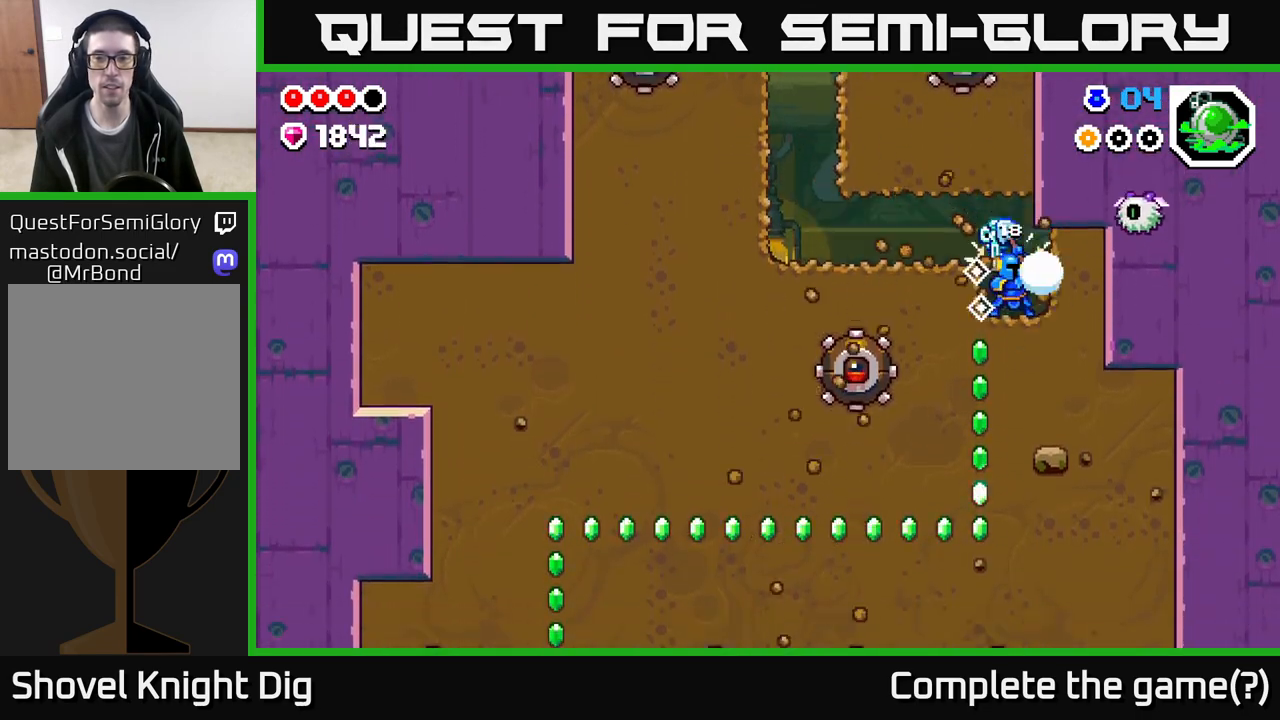
{"buttons": ["X"], "left_stick": "down", "right_stick": "center", "events": [[50, "X", "down"], [167, "X", "up"], [267, "X", "down"], [400, "X", "up"], [500, "X", "down"]]}
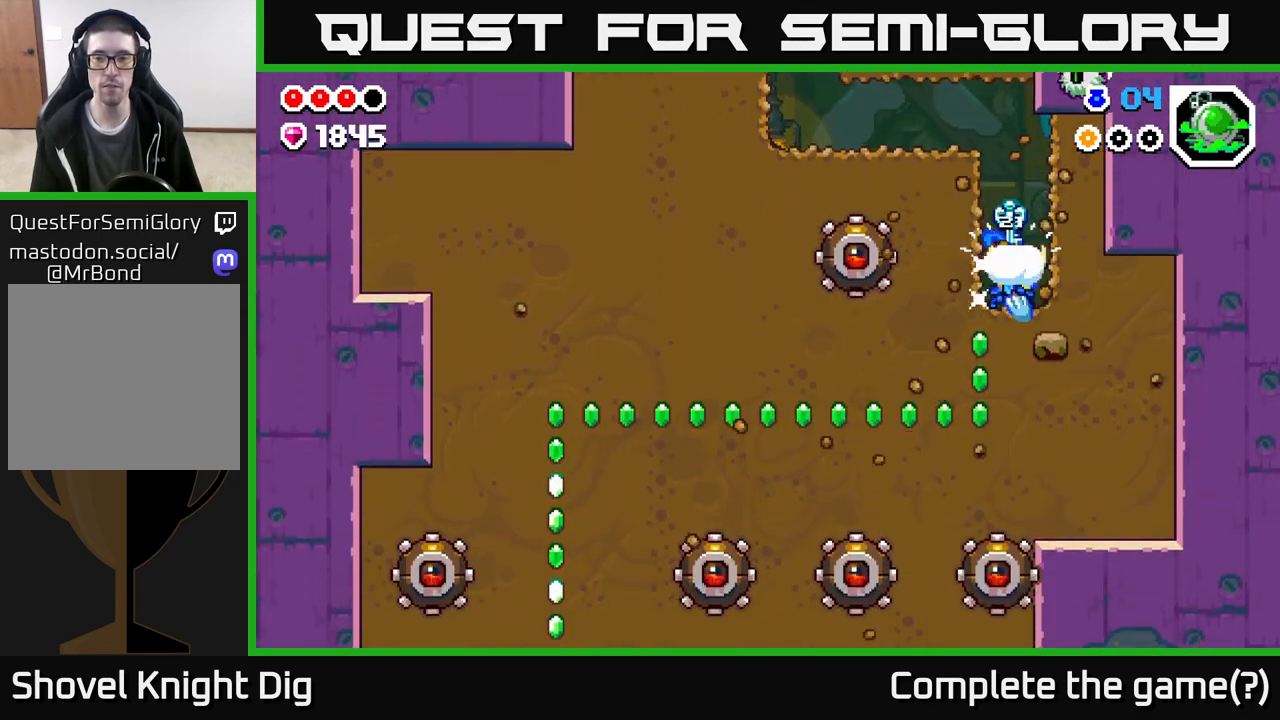
{"buttons": [], "left_stick": "down", "right_stick": "center", "events": [[150, "X", "up"], [233, "X", "down"], [367, "X", "up"]]}
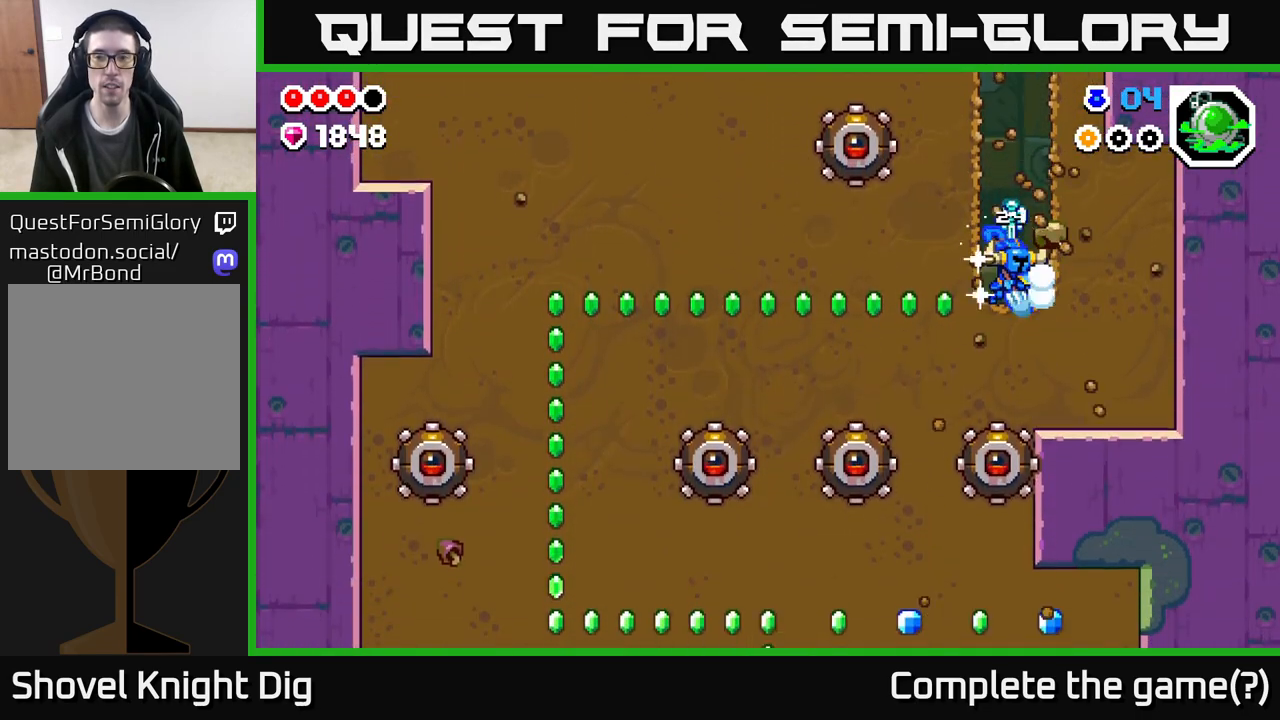
{"buttons": [], "left_stick": "left", "right_stick": "center", "events": [[50, "X", "down"], [117, "left_stick", "down-left"], [133, "X", "up"], [233, "left_stick", "left"], [300, "X", "down"], [433, "X", "up"]]}
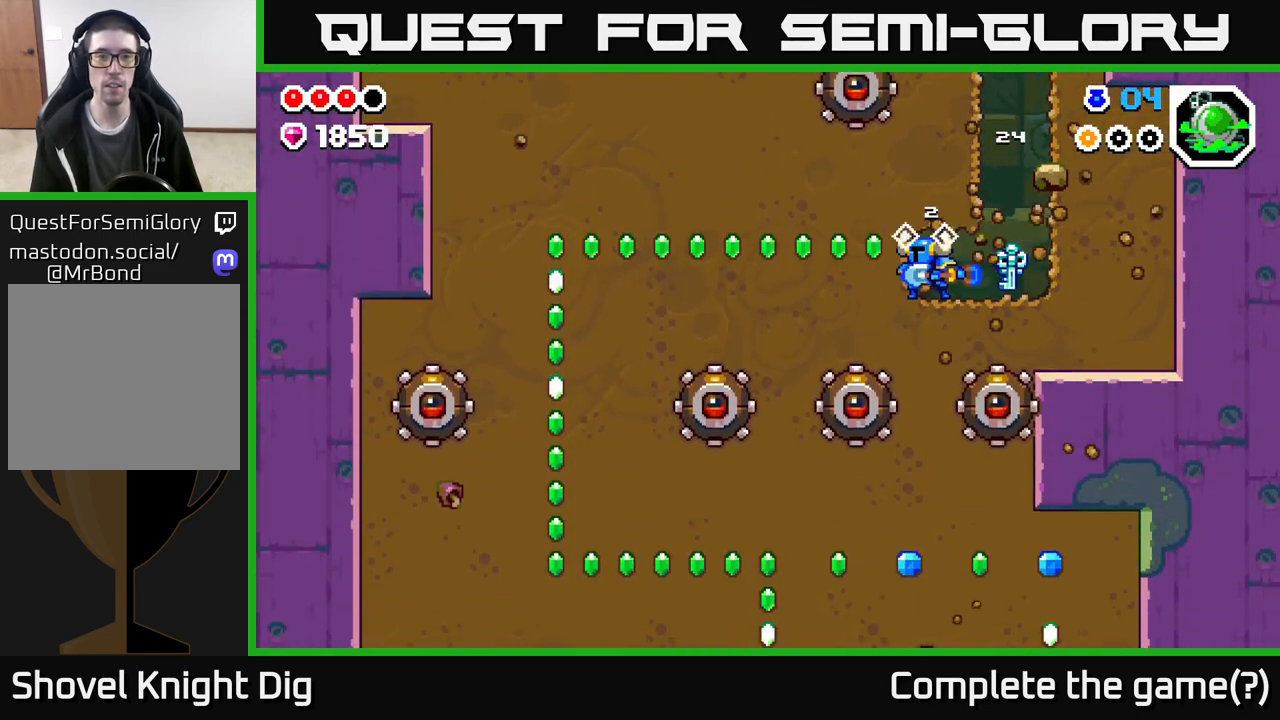
{"buttons": ["X"], "left_stick": "left", "right_stick": "center", "events": [[17, "X", "down"], [150, "X", "up"], [250, "X", "down"], [383, "X", "up"], [467, "X", "down"]]}
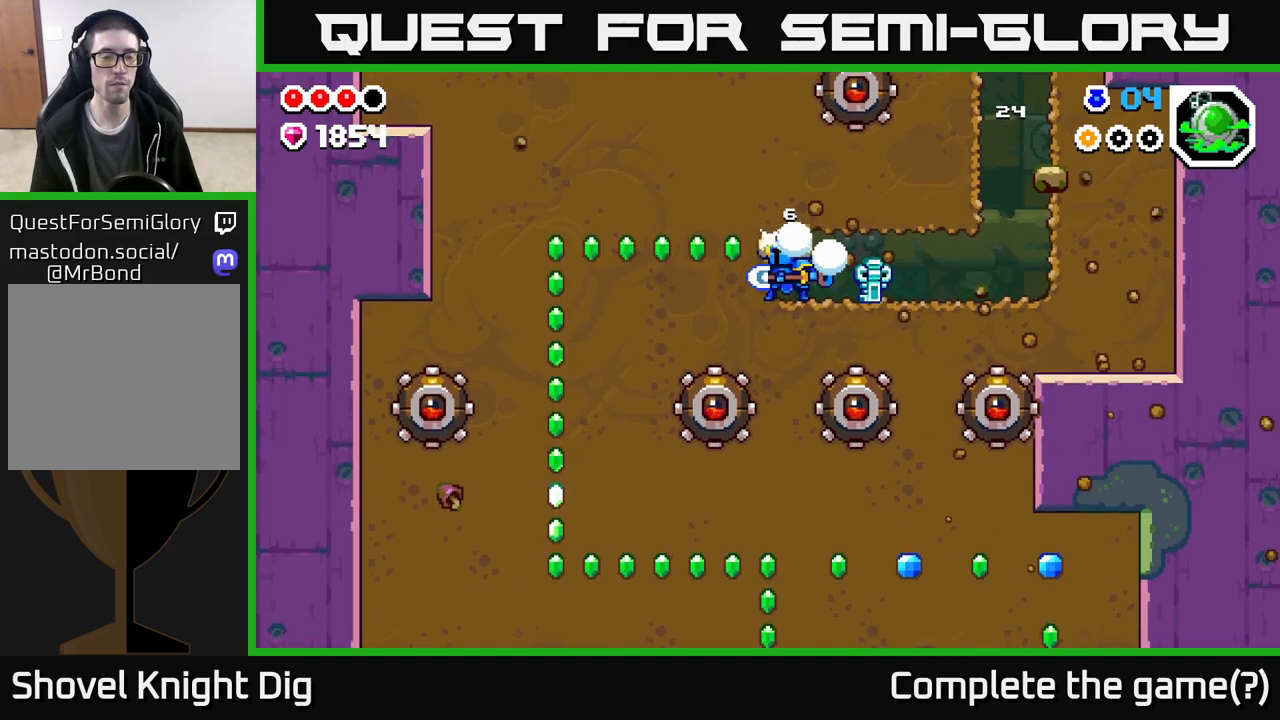
{"buttons": ["X"], "left_stick": "left", "right_stick": "center", "events": [[117, "X", "up"], [200, "X", "down"], [350, "X", "up"], [450, "X", "down"]]}
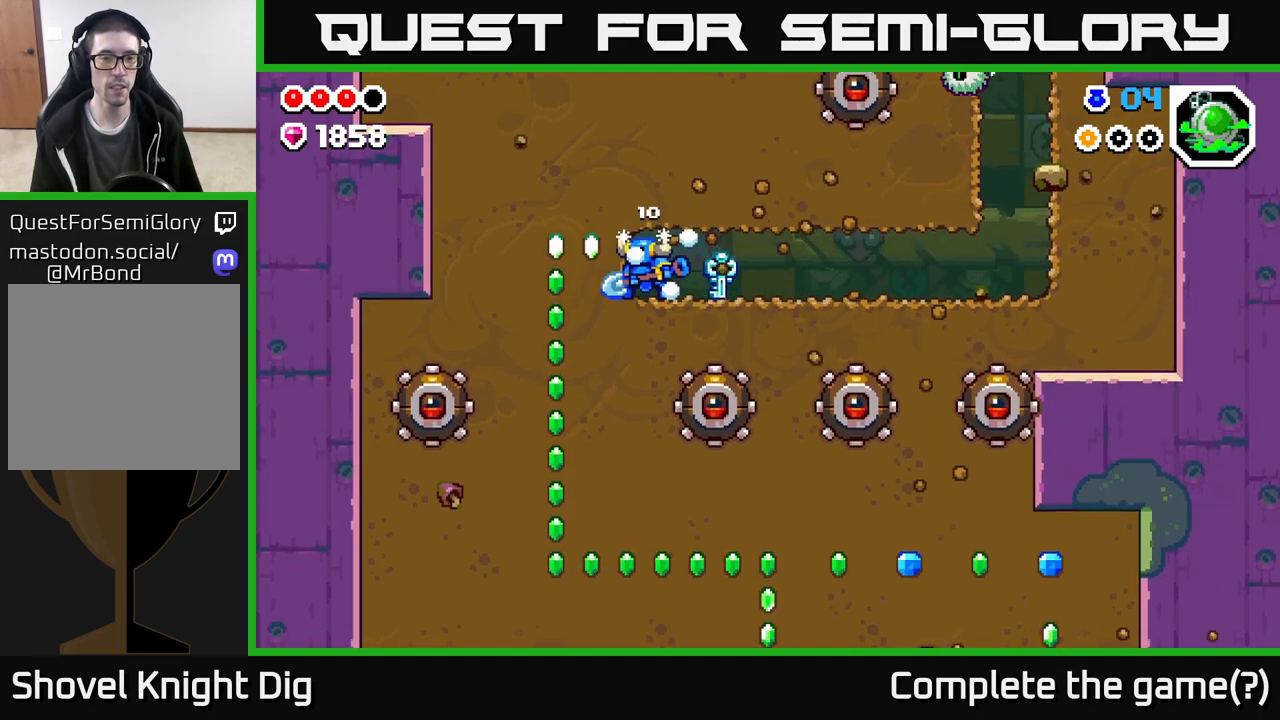
{"buttons": ["X"], "left_stick": "down", "right_stick": "center", "events": [[100, "X", "up"], [183, "X", "down"], [283, "X", "up"], [333, "left_stick", "down"], [400, "X", "down"]]}
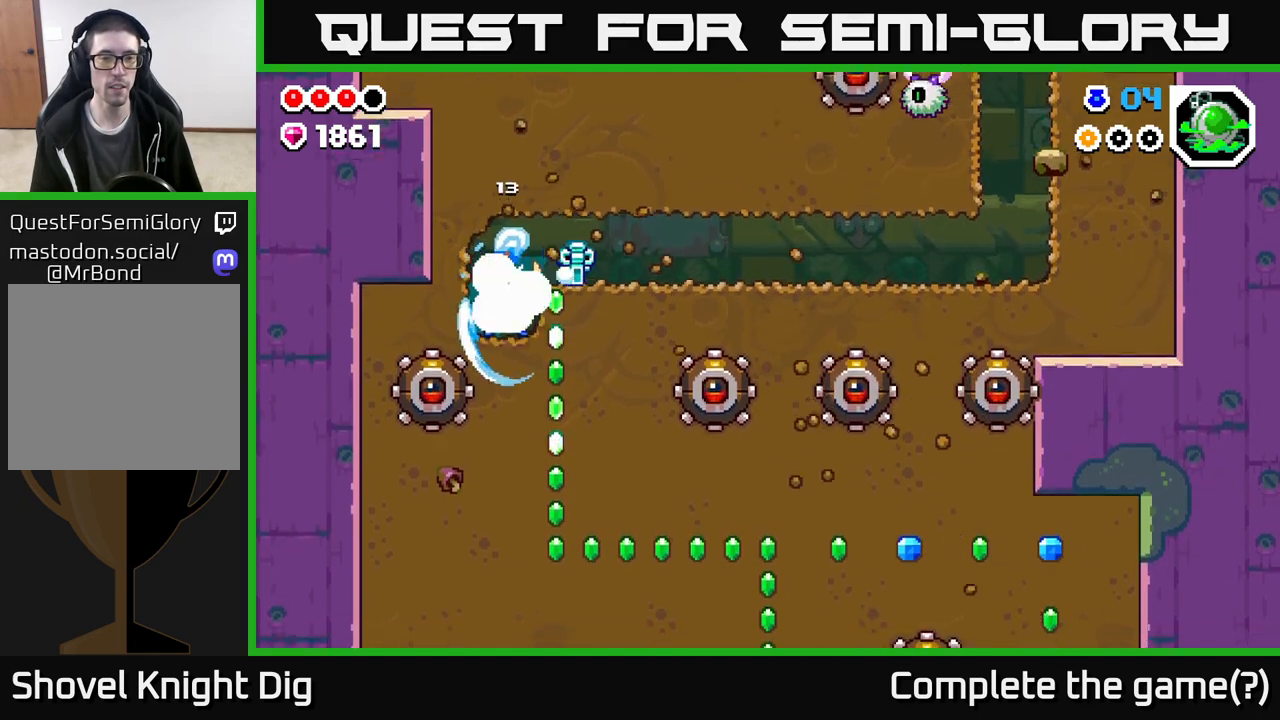
{"buttons": ["X"], "left_stick": "down", "right_stick": "center", "events": [[50, "X", "up"], [167, "X", "down"], [283, "X", "up"], [383, "X", "down"]]}
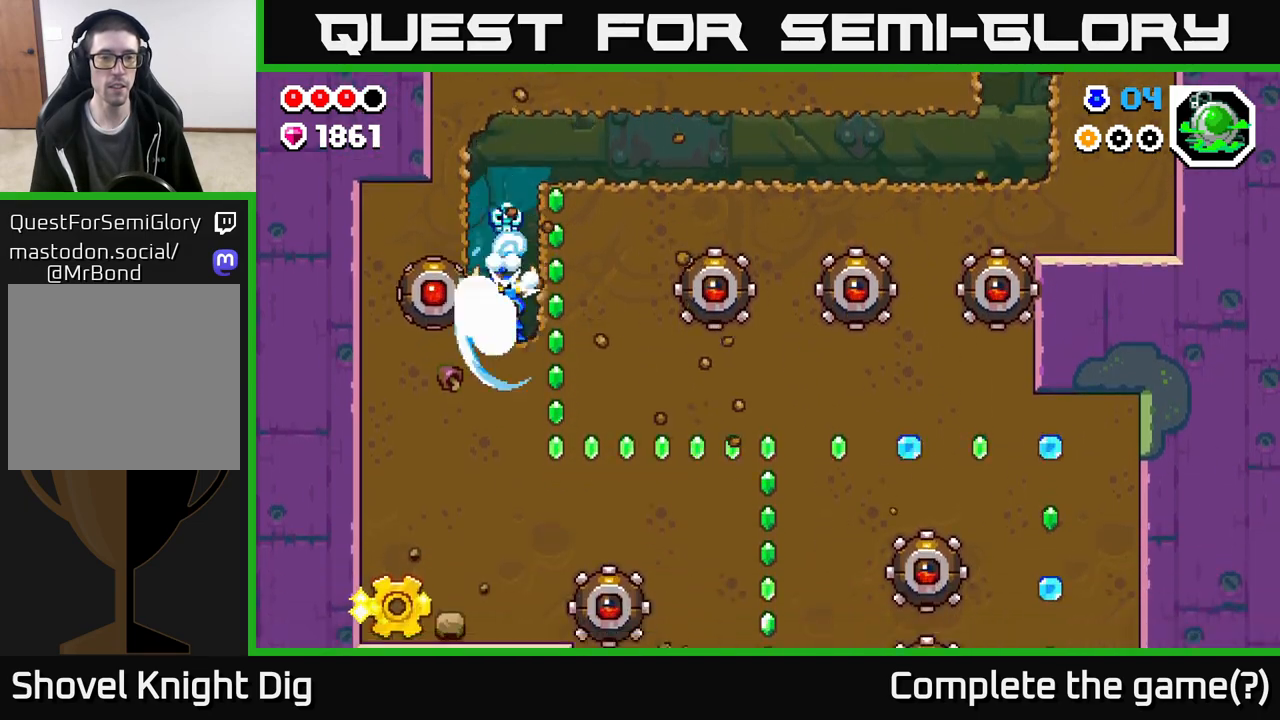
{"buttons": [], "left_stick": "down", "right_stick": "center", "events": [[17, "X", "up"], [117, "X", "down"], [250, "X", "up"], [350, "X", "down"], [483, "X", "up"]]}
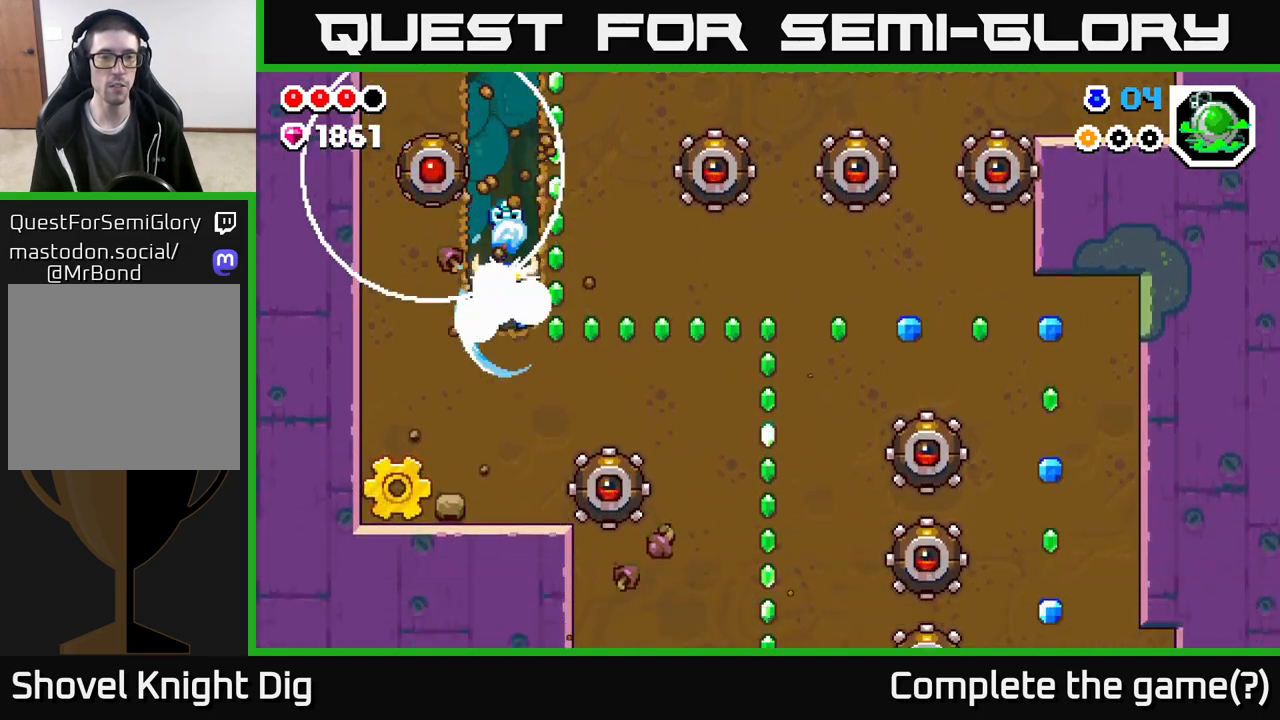
{"buttons": [], "left_stick": "up", "right_stick": "center", "events": [[67, "X", "down"], [183, "X", "up"], [233, "left_stick", "right"], [483, "left_stick", "up"]]}
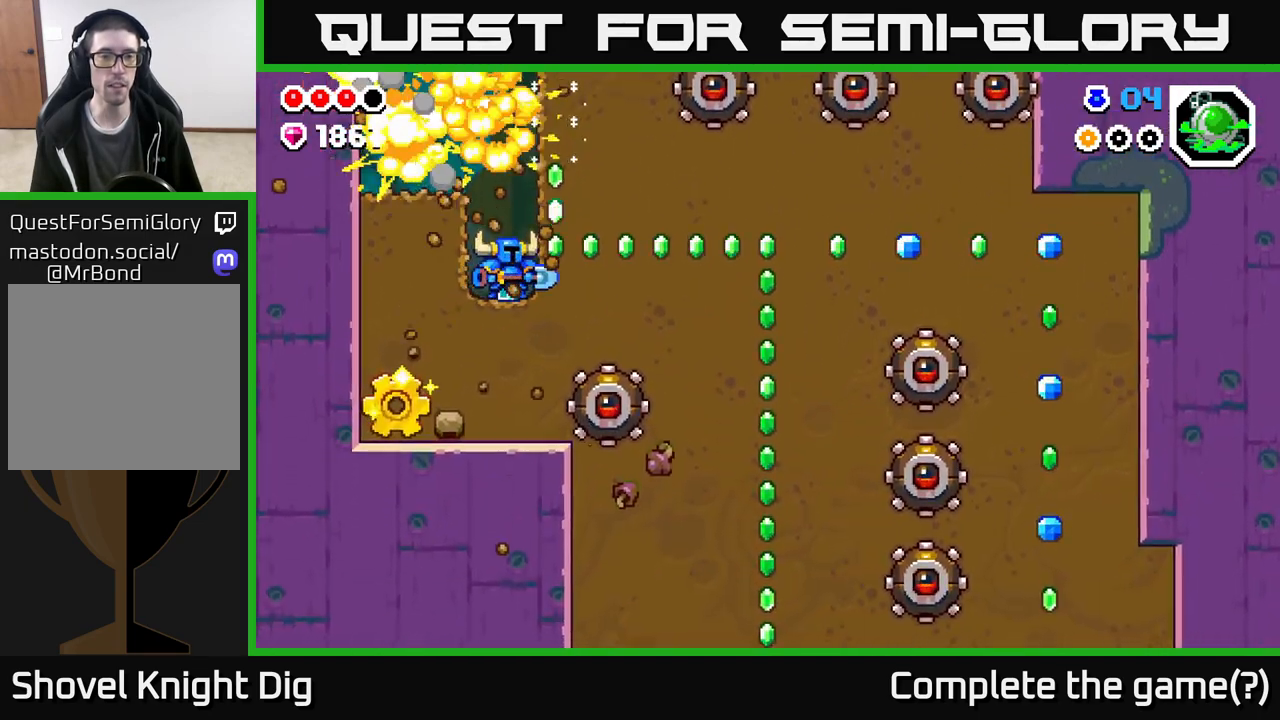
{"buttons": ["X"], "left_stick": "left", "right_stick": "center", "events": [[50, "left_stick", "left"], [250, "X", "down"], [367, "X", "up"], [450, "X", "down"]]}
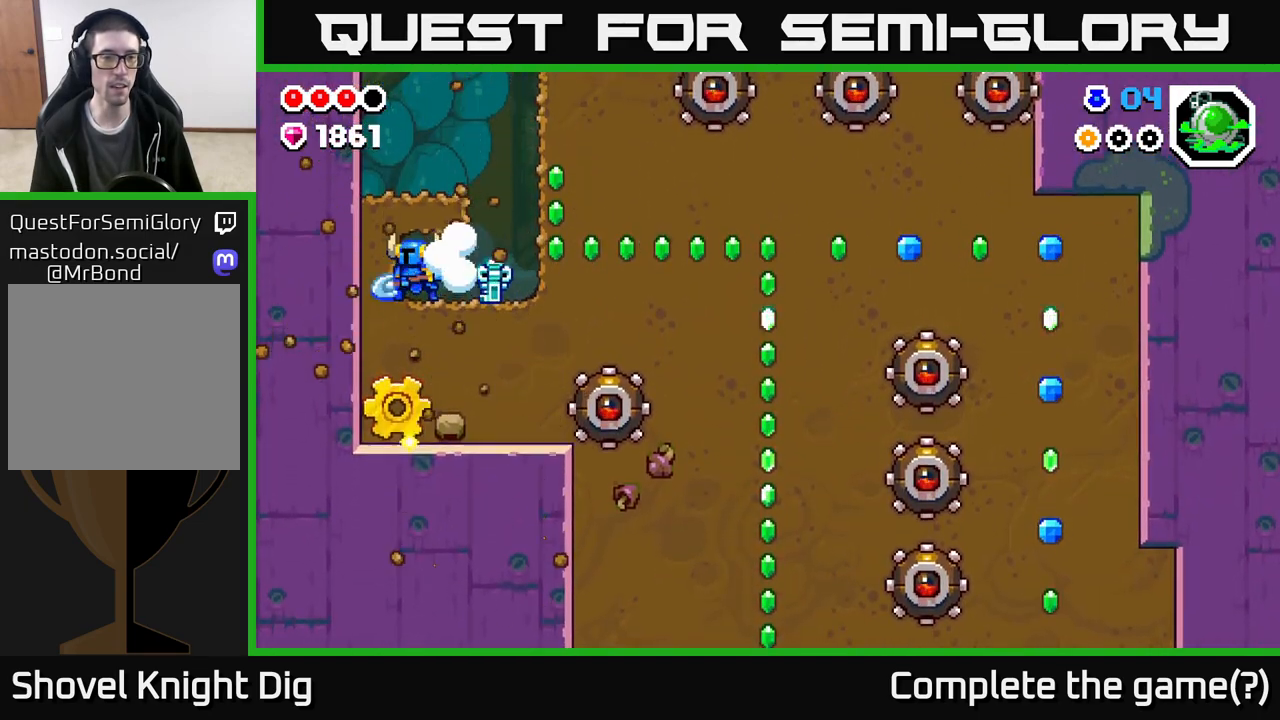
{"buttons": ["X"], "left_stick": "down", "right_stick": "center", "events": [[67, "X", "up"], [133, "left_stick", "down"], [167, "X", "down"], [300, "X", "up"], [400, "X", "down"]]}
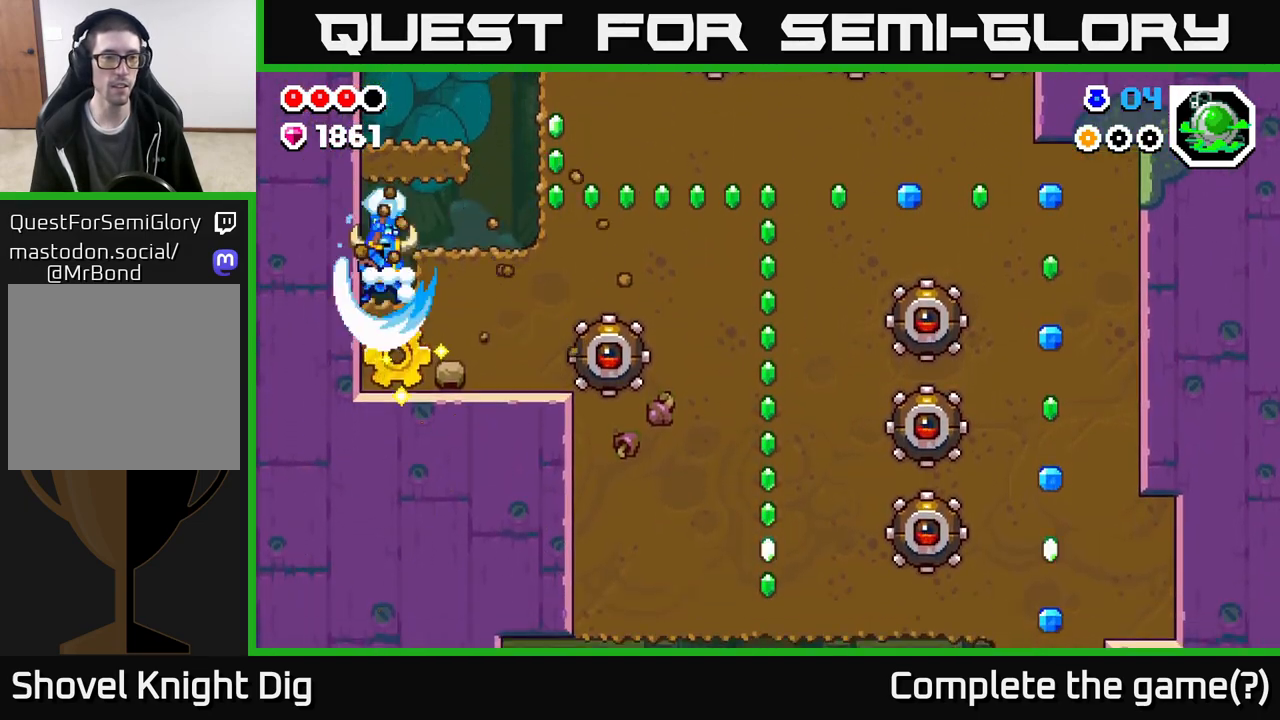
{"buttons": ["A"], "left_stick": "right", "right_stick": "center", "events": [[50, "X", "up"], [283, "left_stick", "center"], [333, "A", "down"], [400, "left_stick", "right"]]}
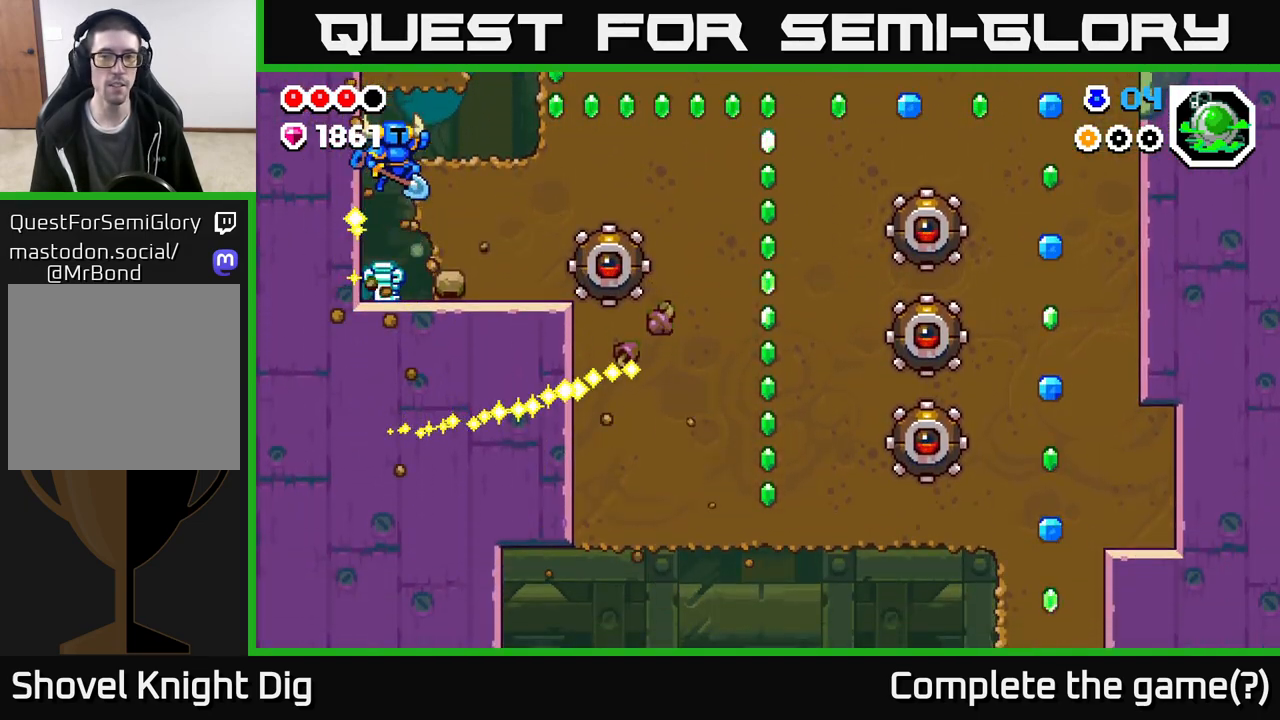
{"buttons": ["A"], "left_stick": "right", "right_stick": "center", "events": [[217, "A", "up"], [467, "A", "down"]]}
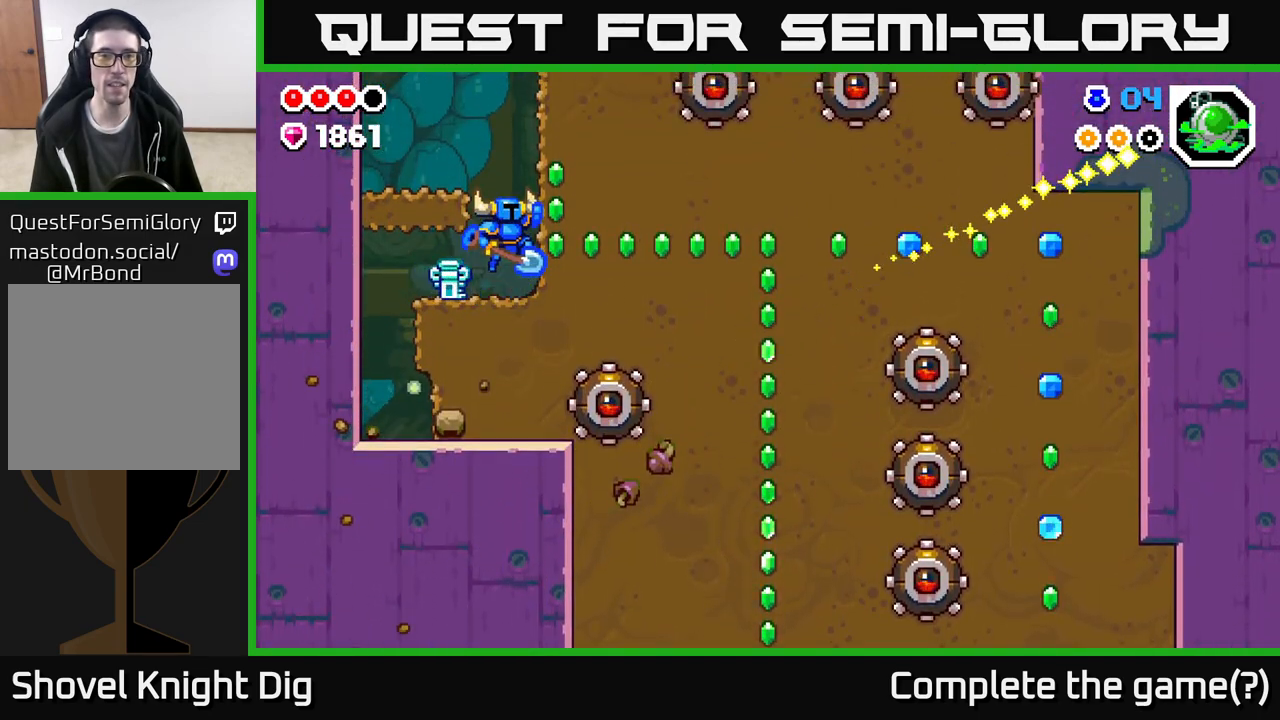
{"buttons": [], "left_stick": "center", "right_stick": "center", "events": [[100, "A", "up"], [117, "left_stick", "center"], [367, "X", "down"], [500, "X", "up"]]}